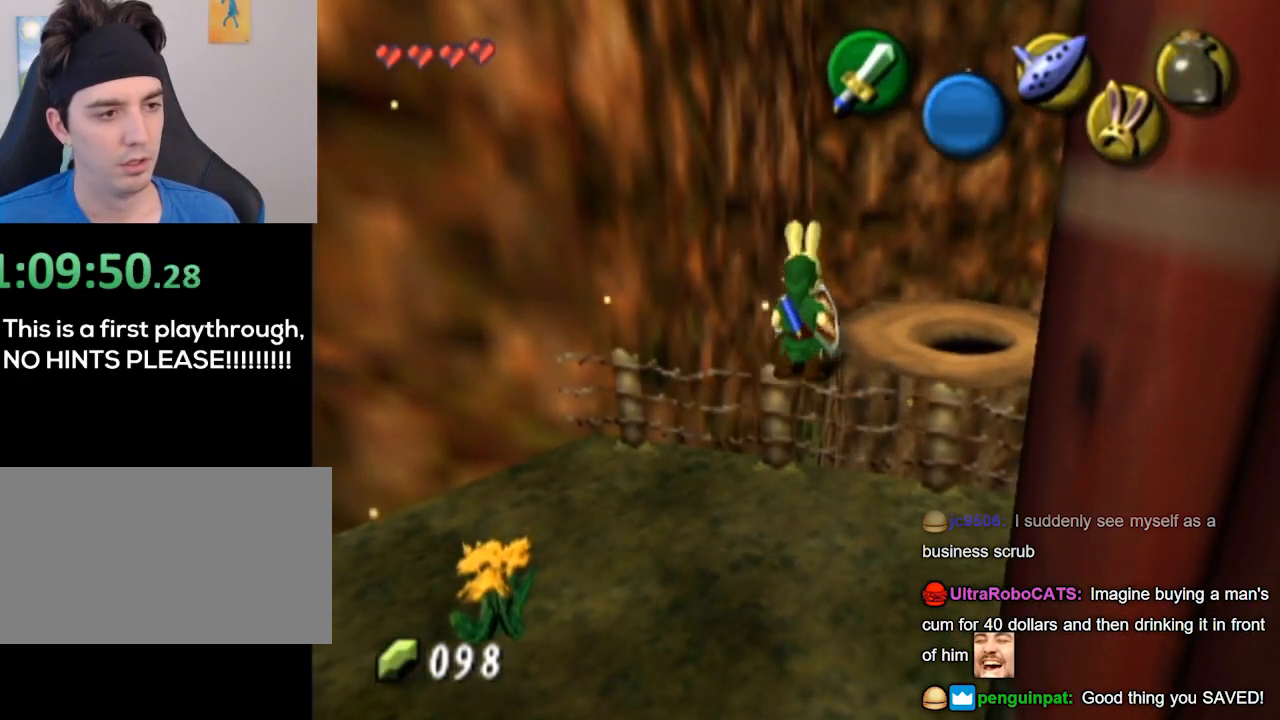
Gameplay with a controller (Nintendo layout); each line is a JSON object with the inputs held at the frame after it. "events" lists button and stick changes between this image and that frame as [ms after this image, input, new state], when the widget could be followed in between. Not read: L3 R3.
{"buttons": [], "left_stick": "down-left", "right_stick": "center", "events": [[367, "left_stick", "center"], [500, "left_stick", "down-left"]]}
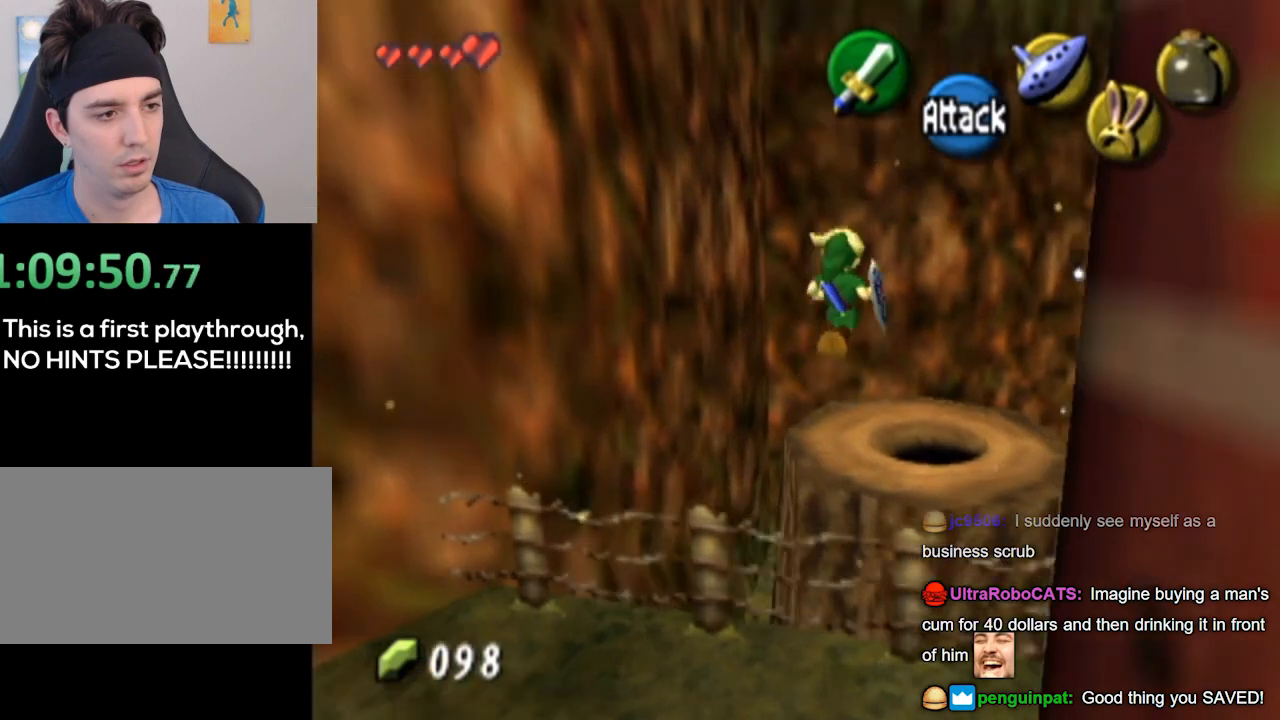
{"buttons": [], "left_stick": "down", "right_stick": "center", "events": [[233, "left_stick", "center"], [400, "left_stick", "down"]]}
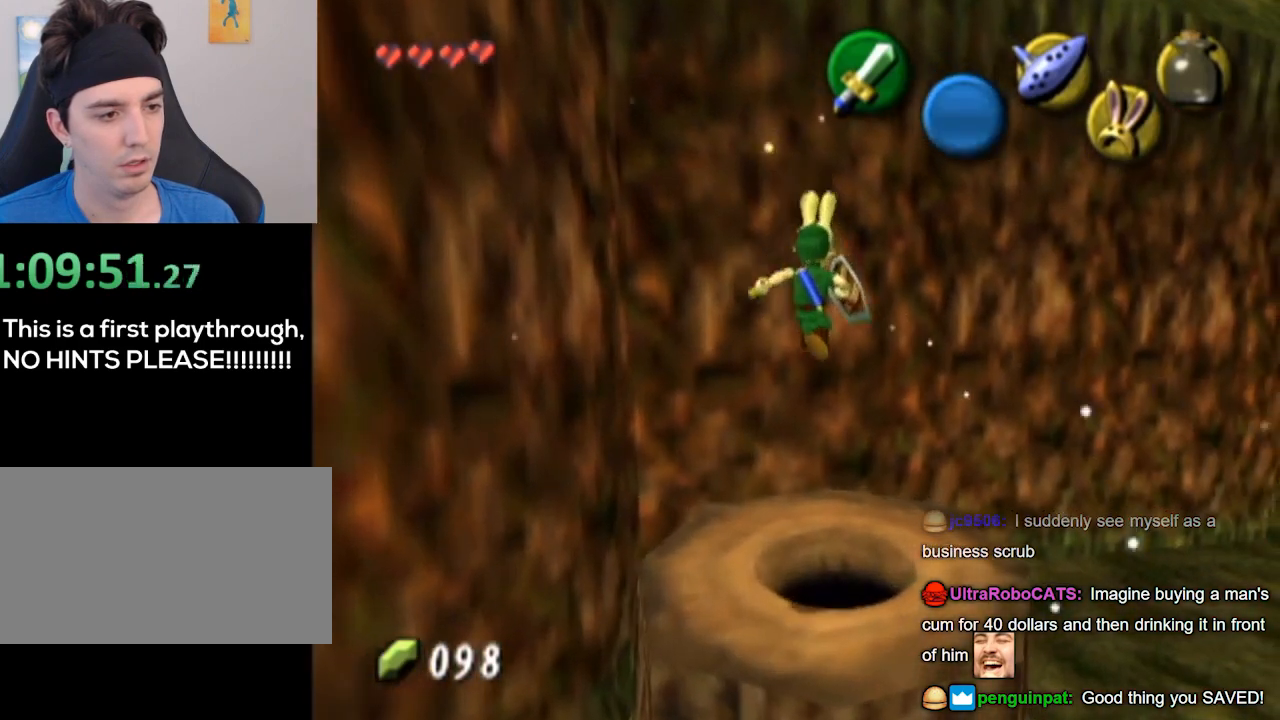
{"buttons": [], "left_stick": "center", "right_stick": "center", "events": [[100, "left_stick", "center"]]}
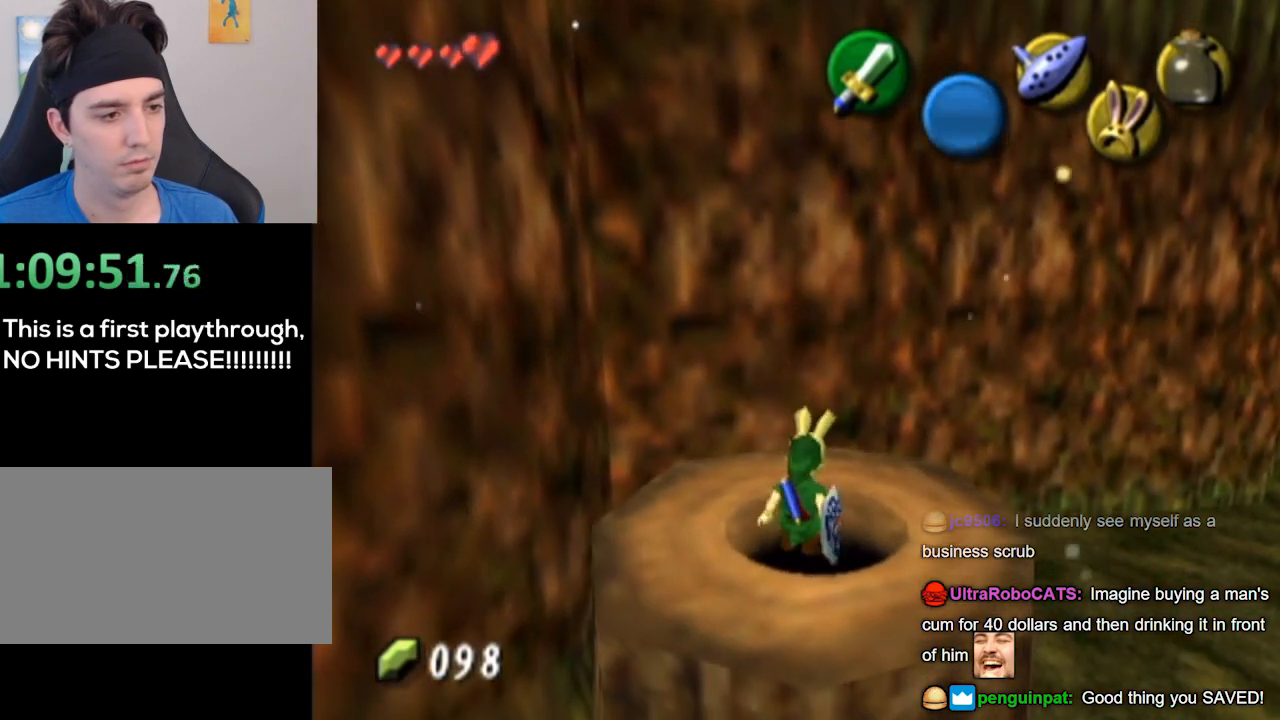
{"buttons": [], "left_stick": "center", "right_stick": "center", "events": [[233, "left_stick", "up-right"], [367, "left_stick", "center"]]}
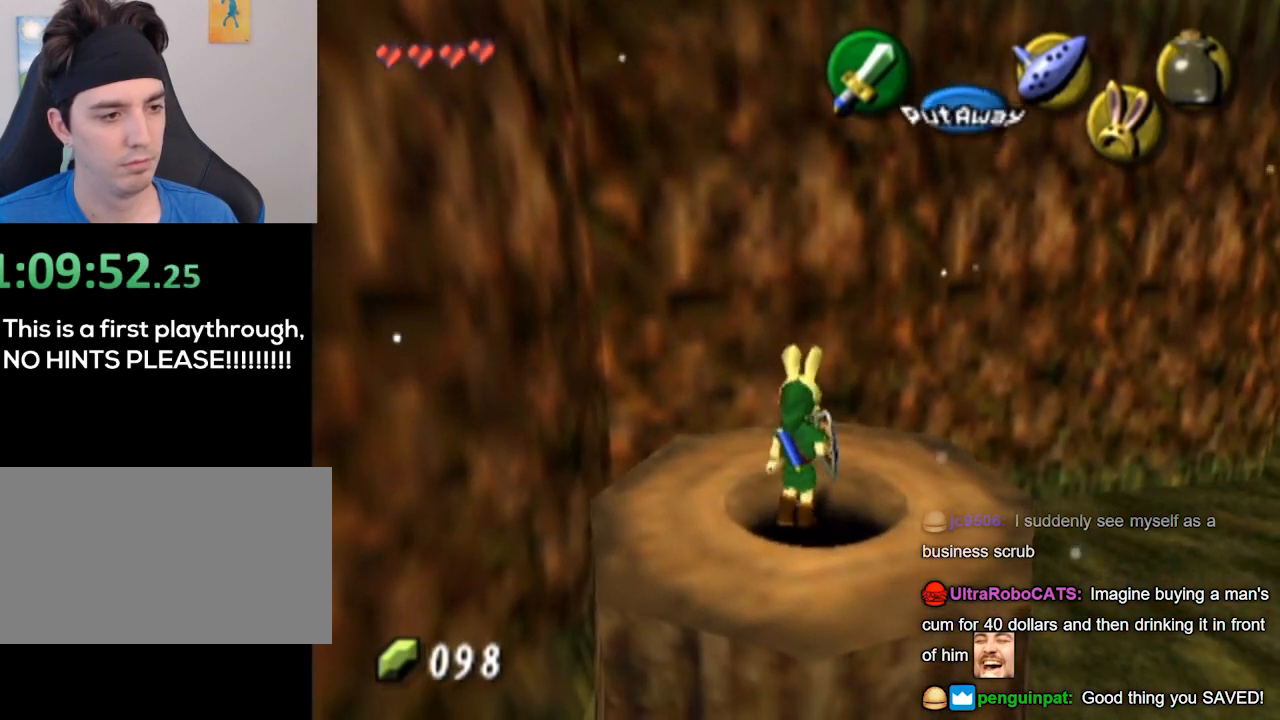
{"buttons": [], "left_stick": "center", "right_stick": "center", "events": []}
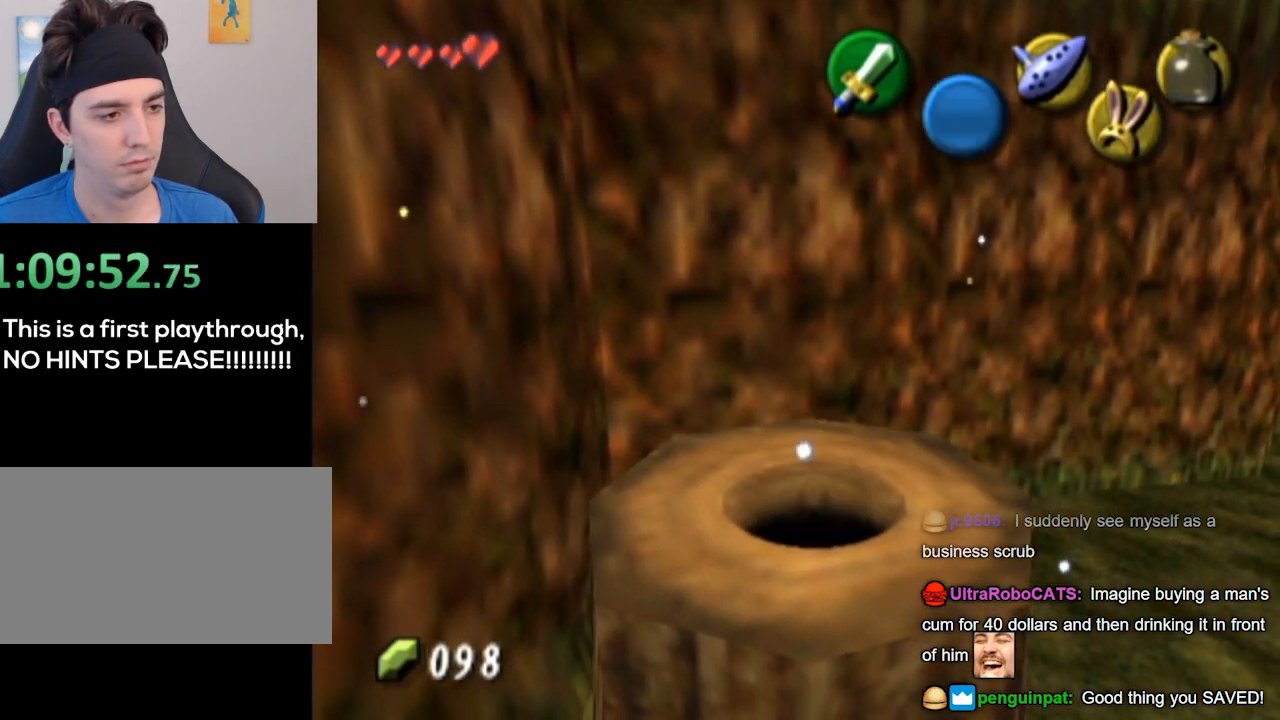
{"buttons": [], "left_stick": "center", "right_stick": "center", "events": []}
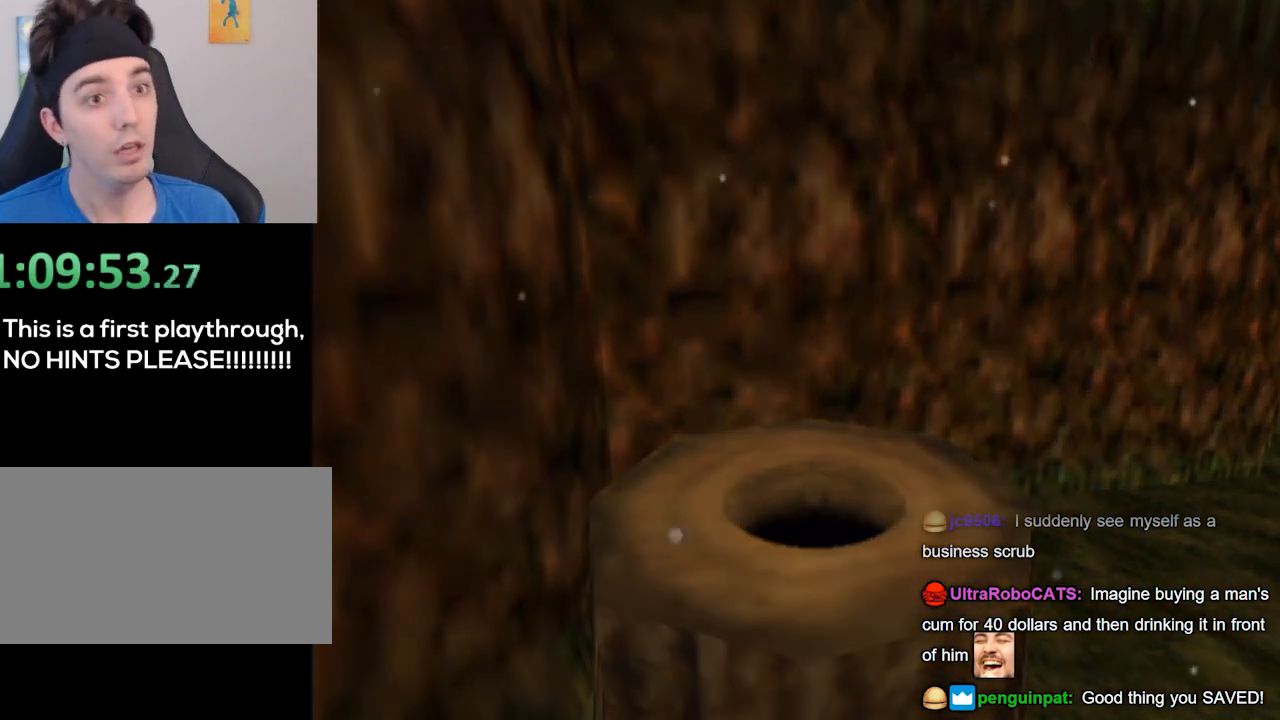
{"buttons": [], "left_stick": "center", "right_stick": "center", "events": []}
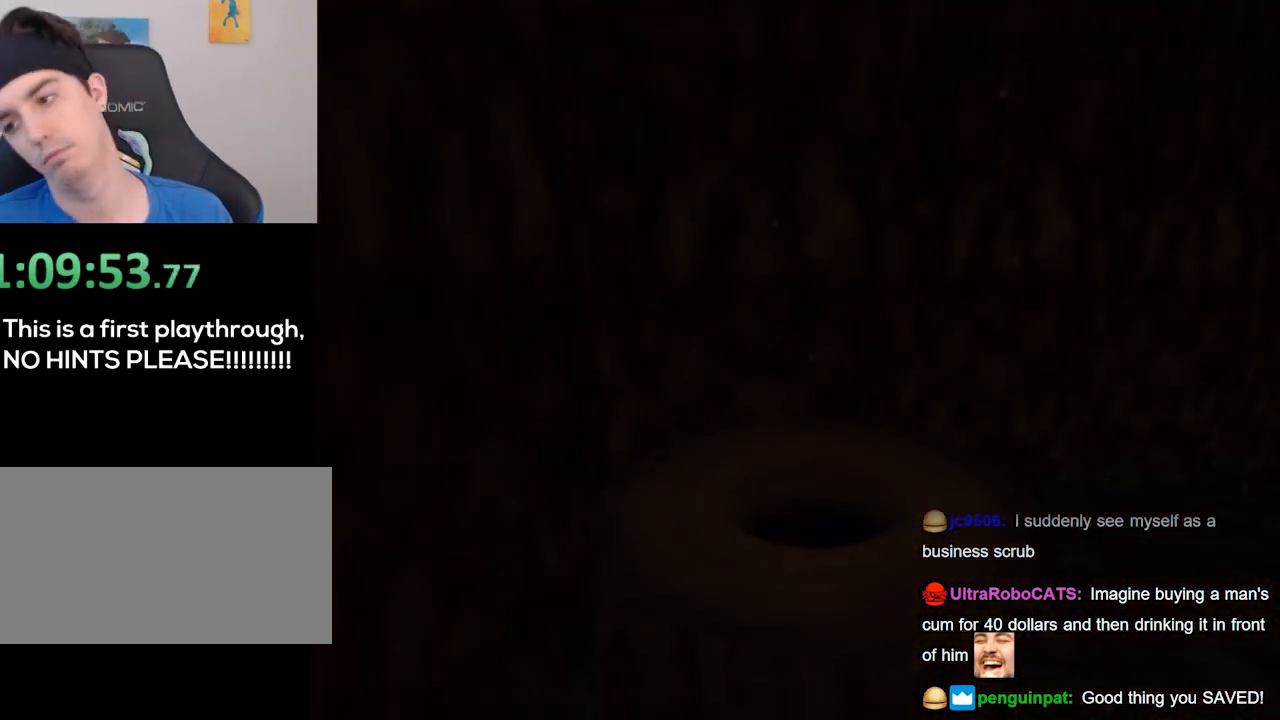
{"buttons": [], "left_stick": "center", "right_stick": "center", "events": []}
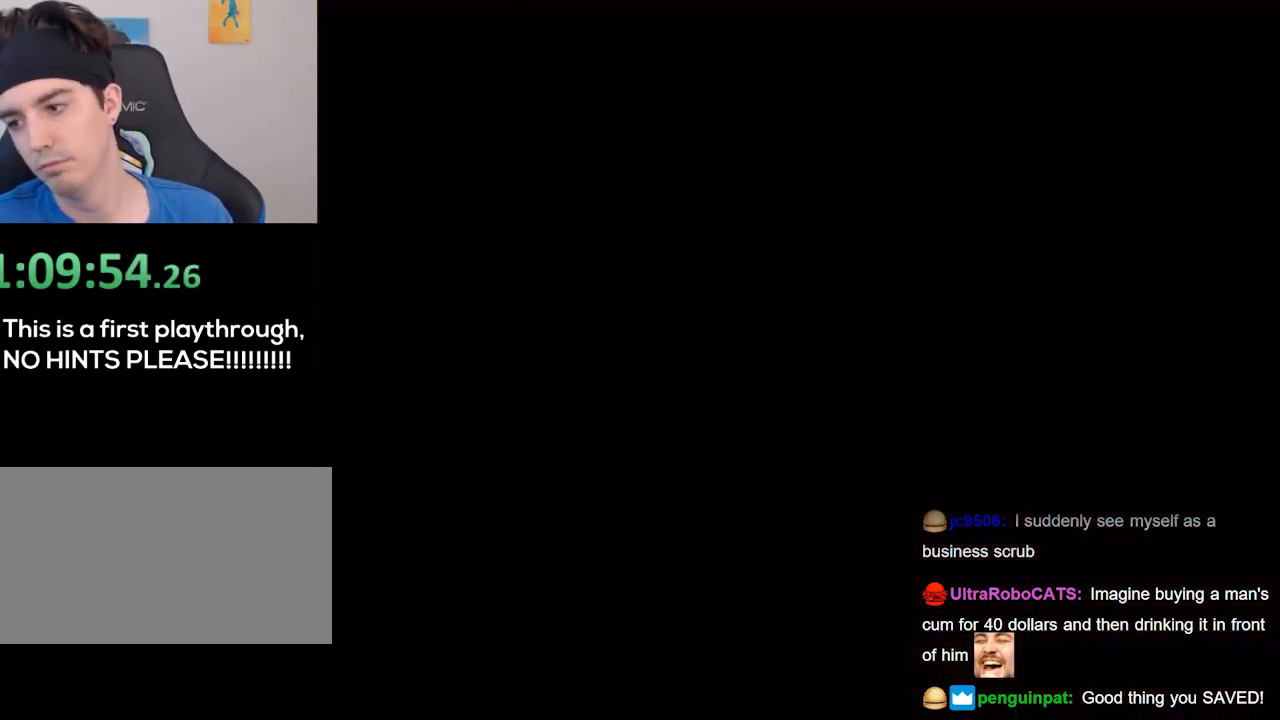
{"buttons": [], "left_stick": "center", "right_stick": "center", "events": []}
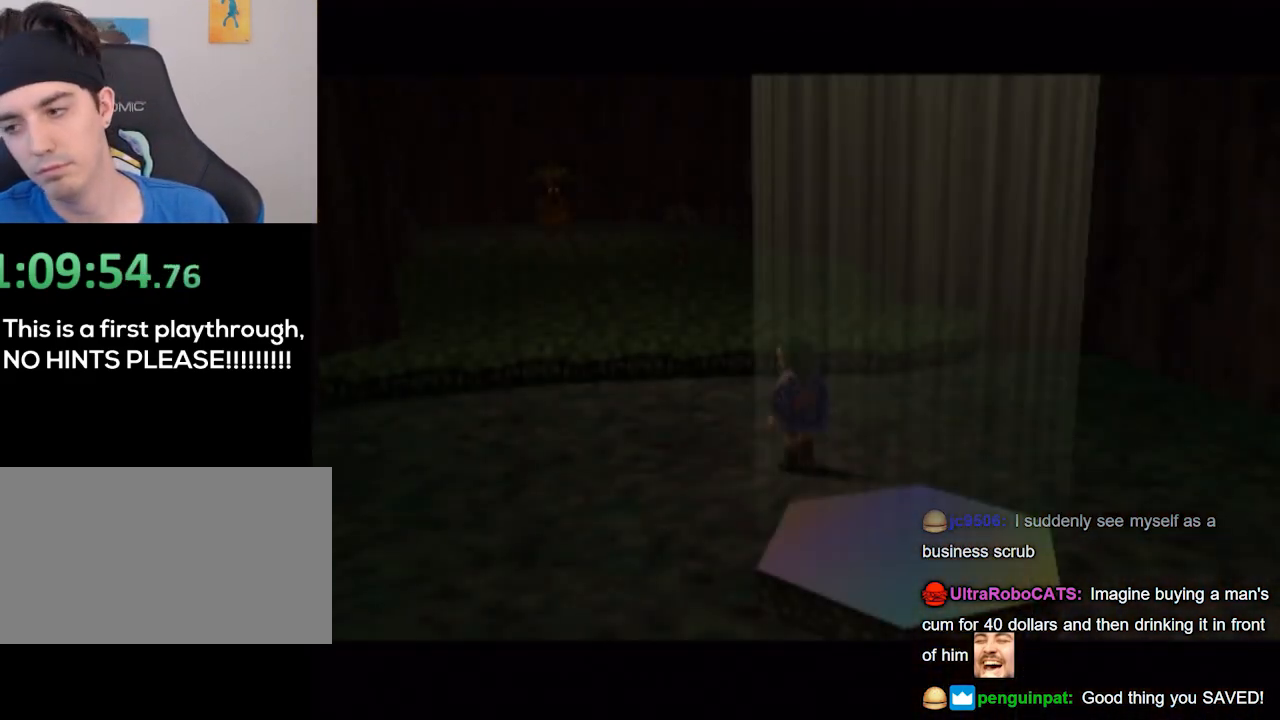
{"buttons": [], "left_stick": "center", "right_stick": "center", "events": []}
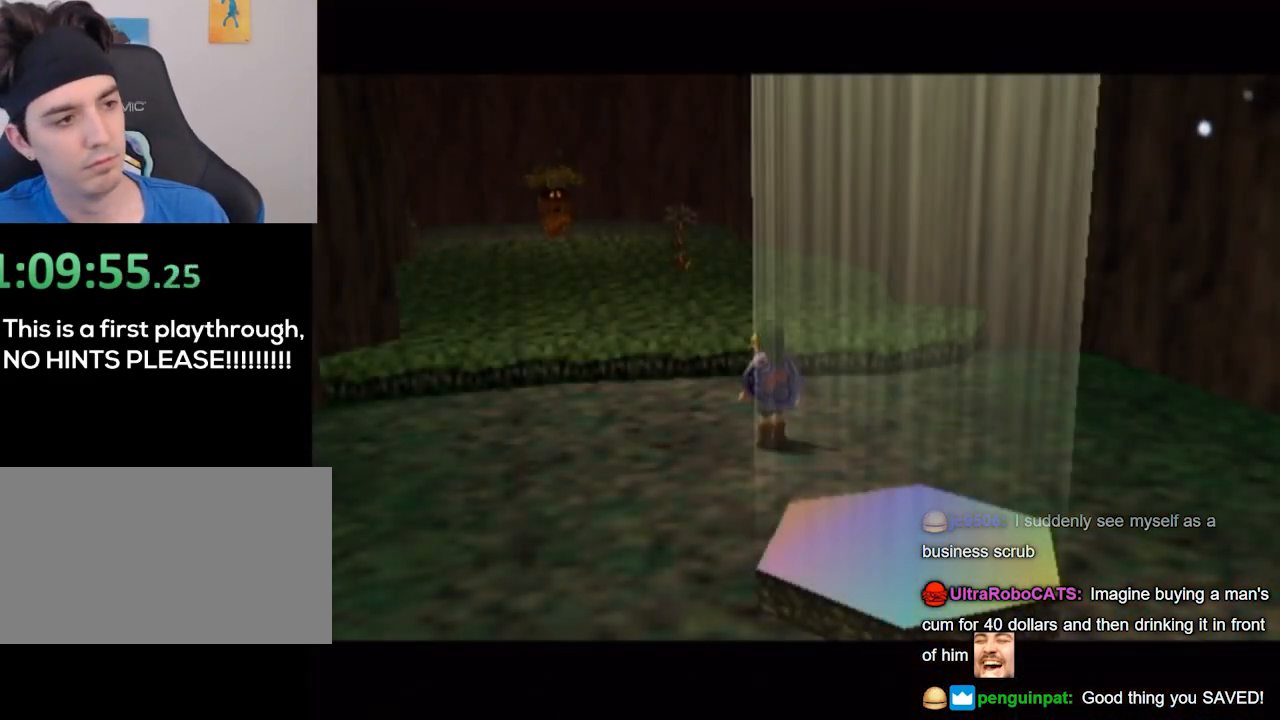
{"buttons": [], "left_stick": "up-left", "right_stick": "center", "events": [[100, "left_stick", "up"], [267, "left_stick", "up-left"]]}
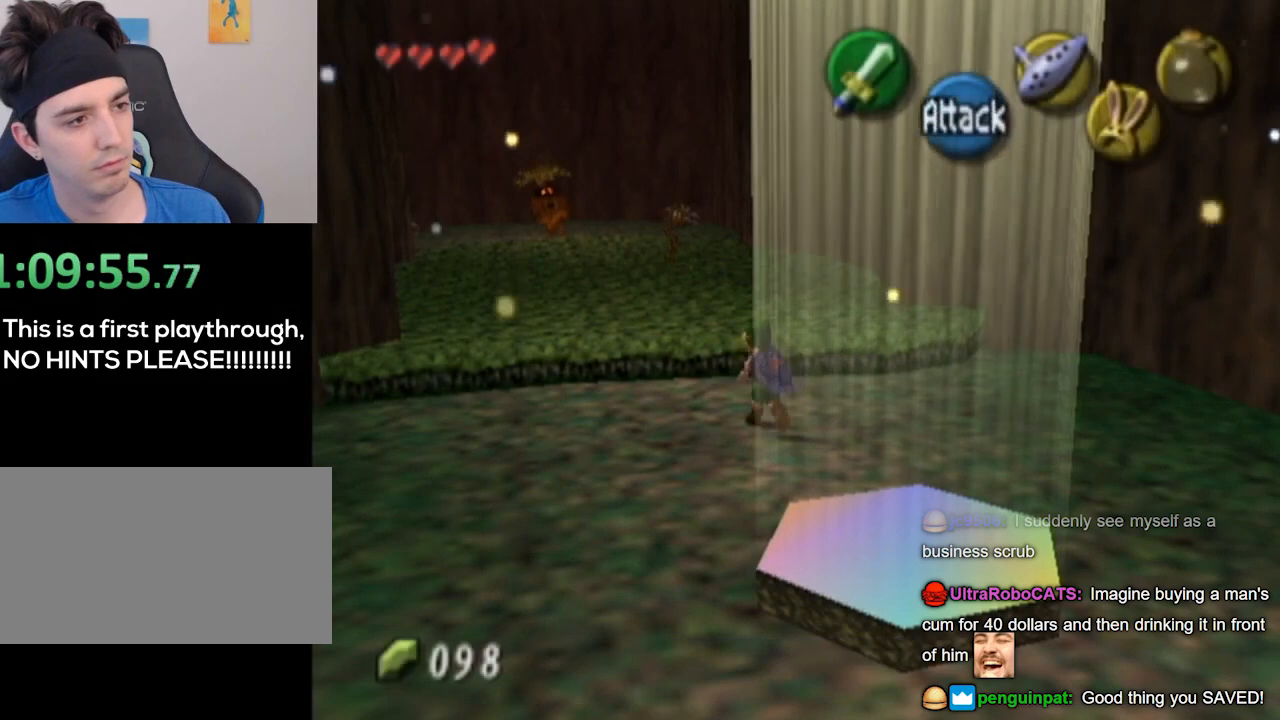
{"buttons": [], "left_stick": "up-left", "right_stick": "center", "events": [[433, "Z", "down"], [500, "Z", "up"]]}
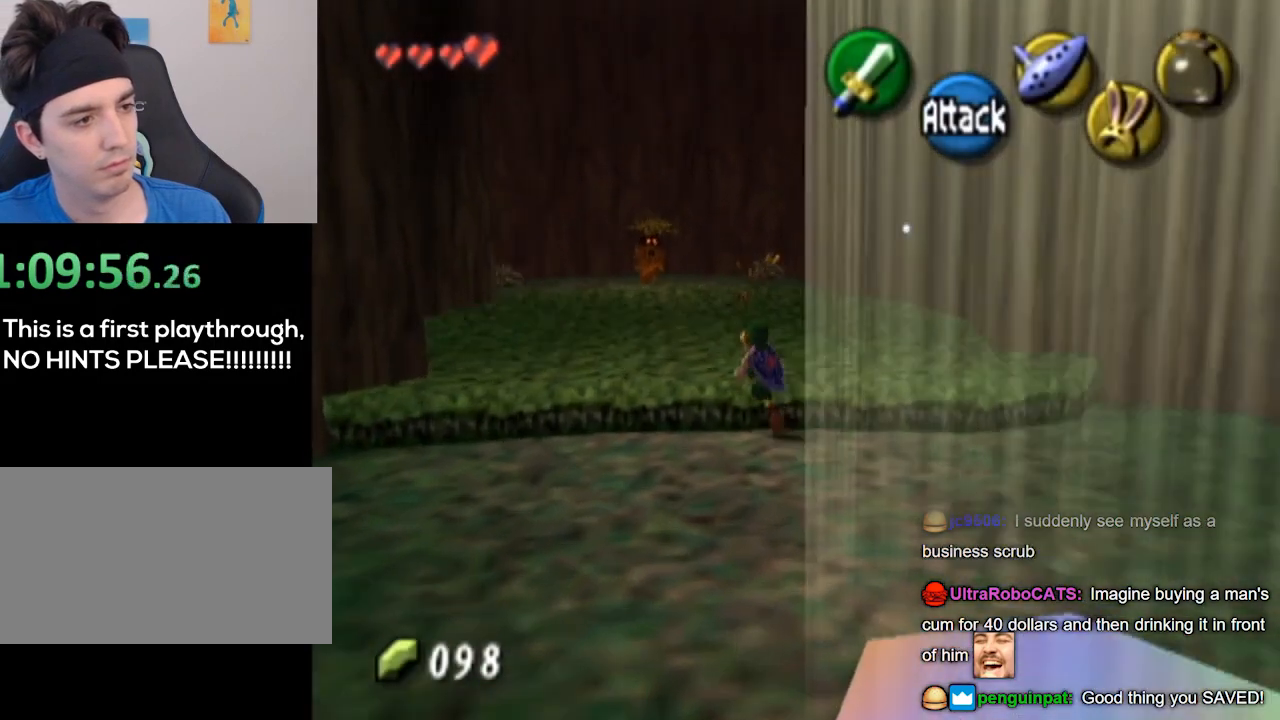
{"buttons": [], "left_stick": "up", "right_stick": "center", "events": [[200, "left_stick", "up"]]}
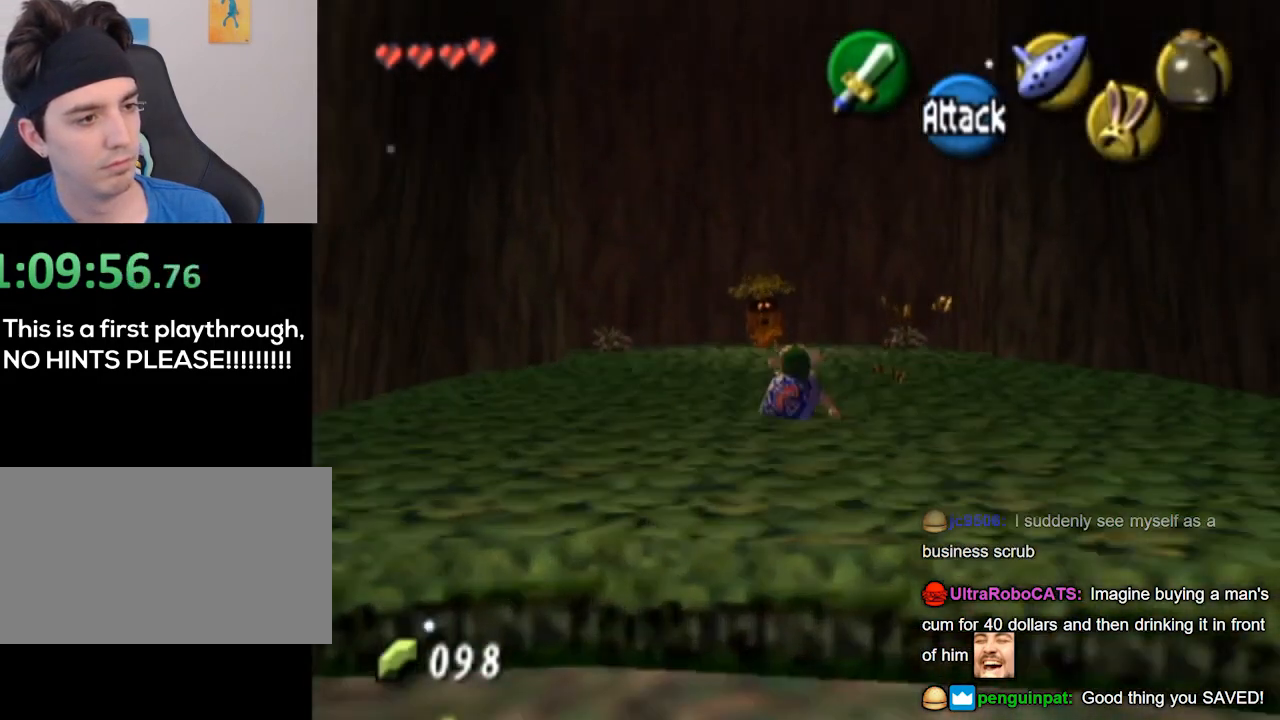
{"buttons": [], "left_stick": "up", "right_stick": "center", "events": []}
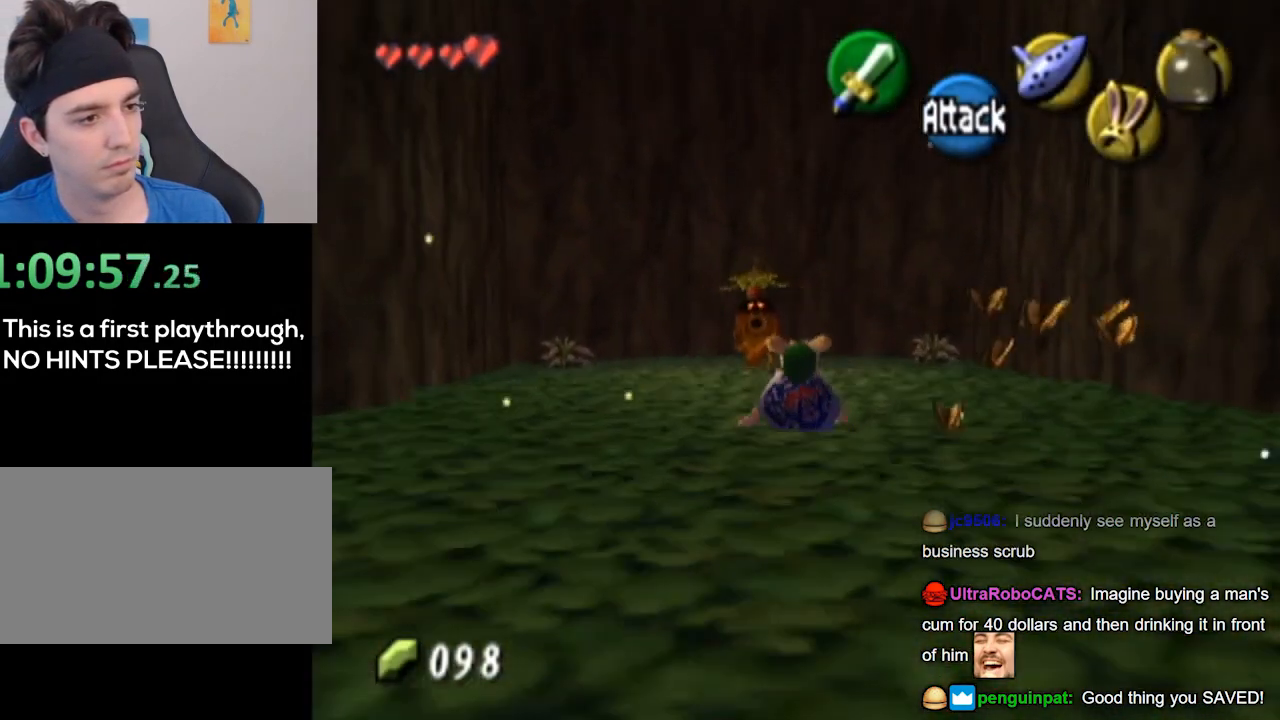
{"buttons": [], "left_stick": "up", "right_stick": "center", "events": []}
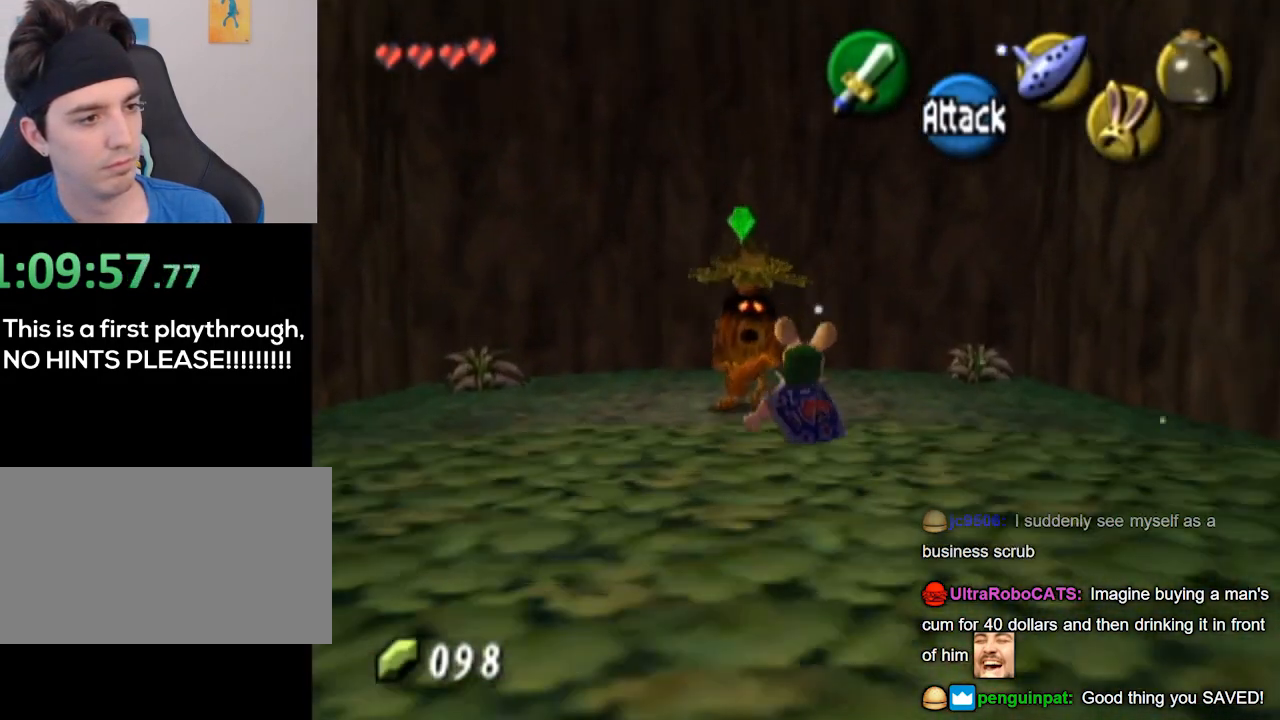
{"buttons": [], "left_stick": "center", "right_stick": "center", "events": [[133, "left_stick", "center"]]}
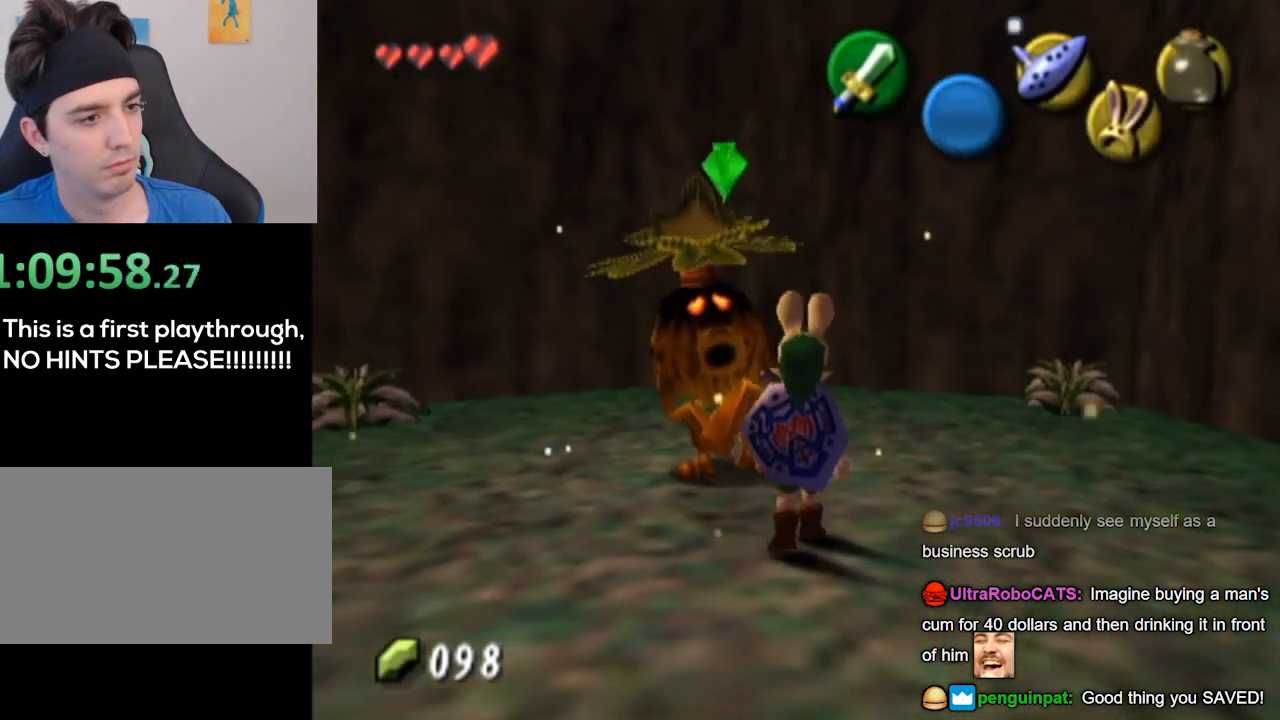
{"buttons": [], "left_stick": "center", "right_stick": "center", "events": []}
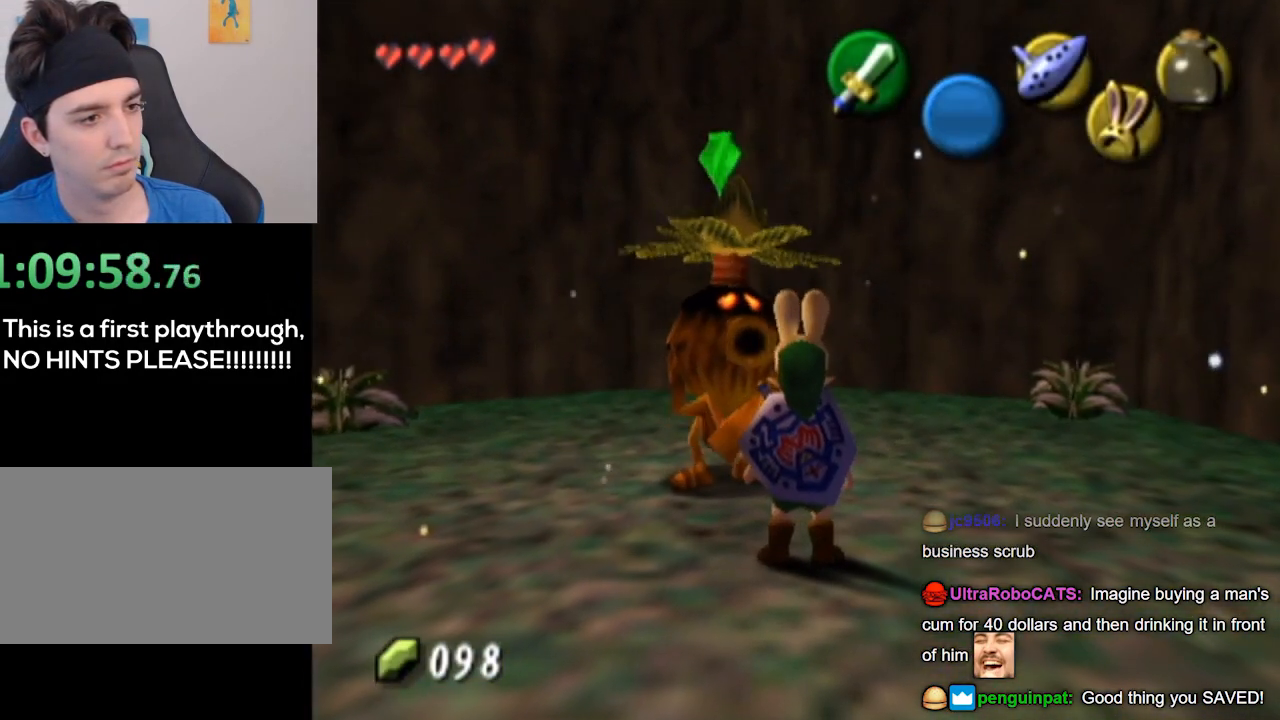
{"buttons": [], "left_stick": "center", "right_stick": "center", "events": [[133, "left_stick", "up-left"], [300, "A", "down"], [300, "left_stick", "center"], [367, "A", "up"]]}
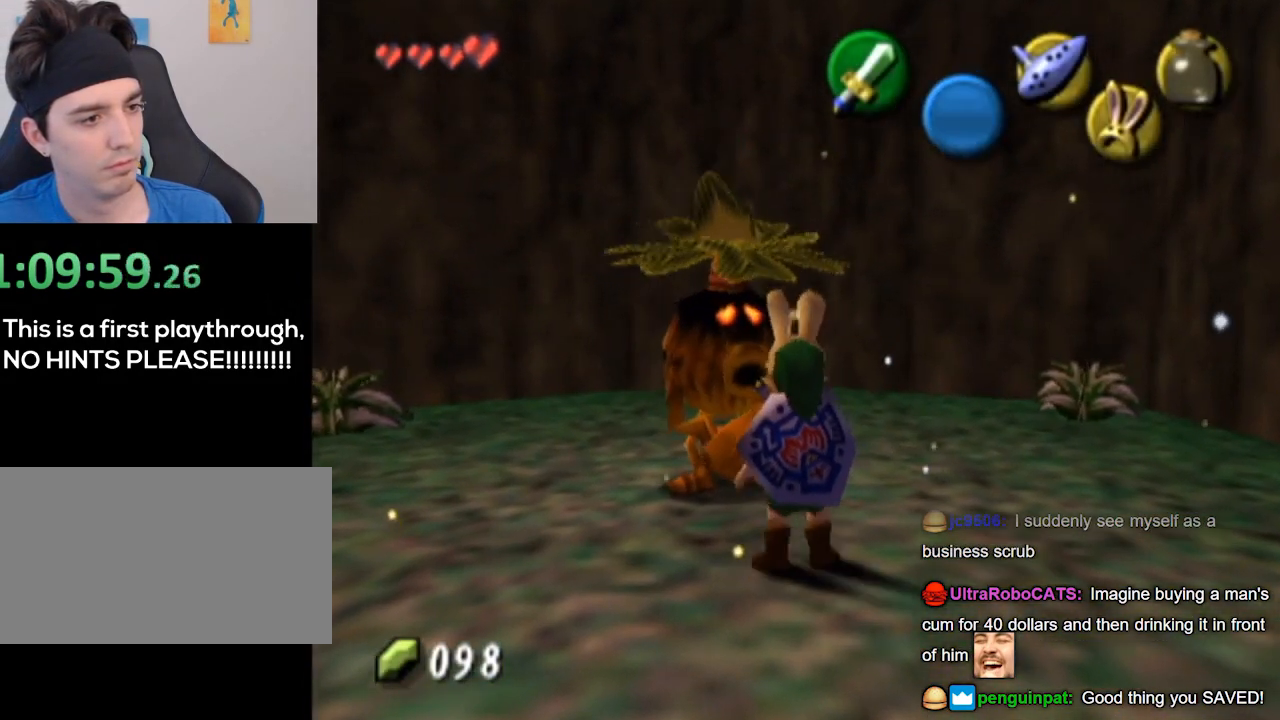
{"buttons": [], "left_stick": "center", "right_stick": "center", "events": []}
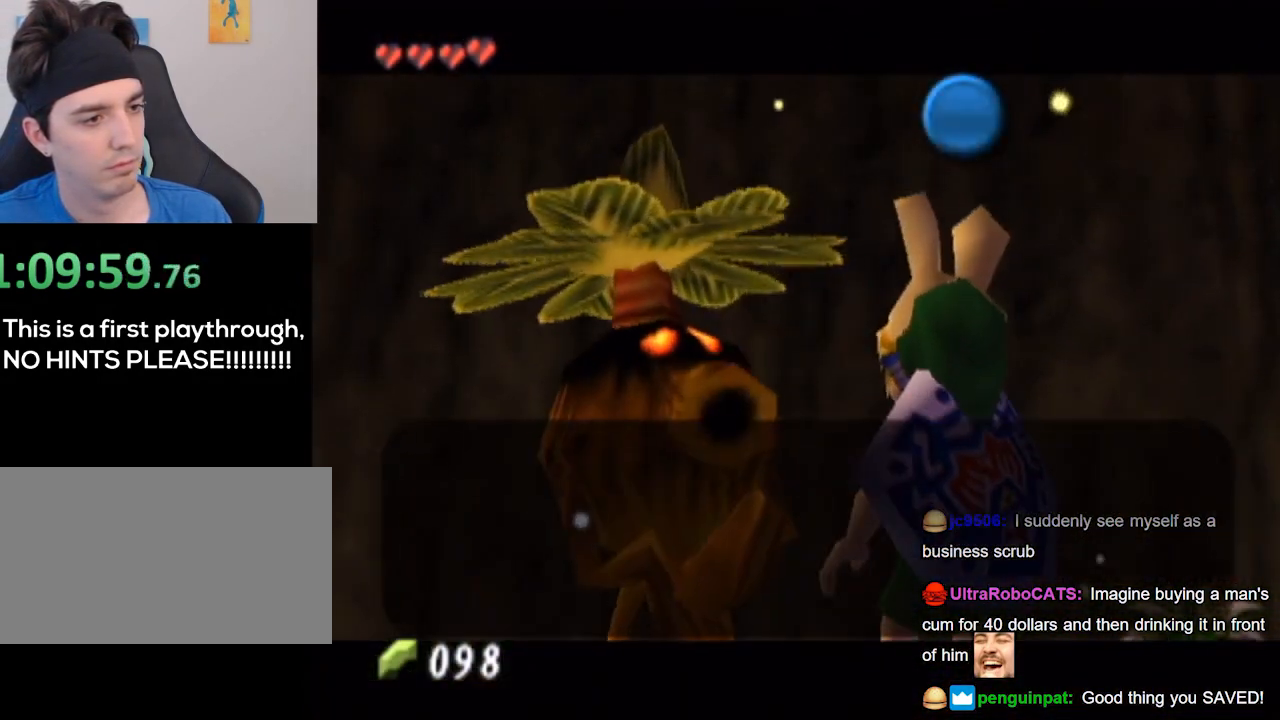
{"buttons": [], "left_stick": "center", "right_stick": "center", "events": []}
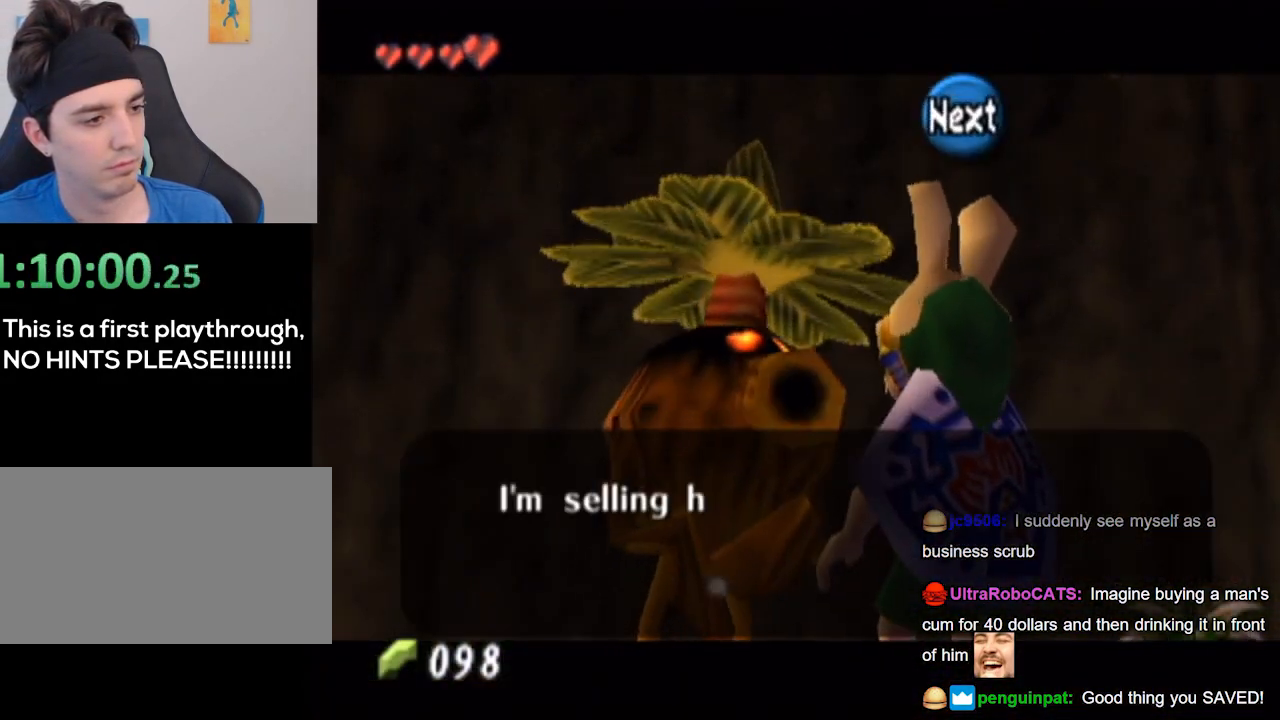
{"buttons": [], "left_stick": "center", "right_stick": "center", "events": []}
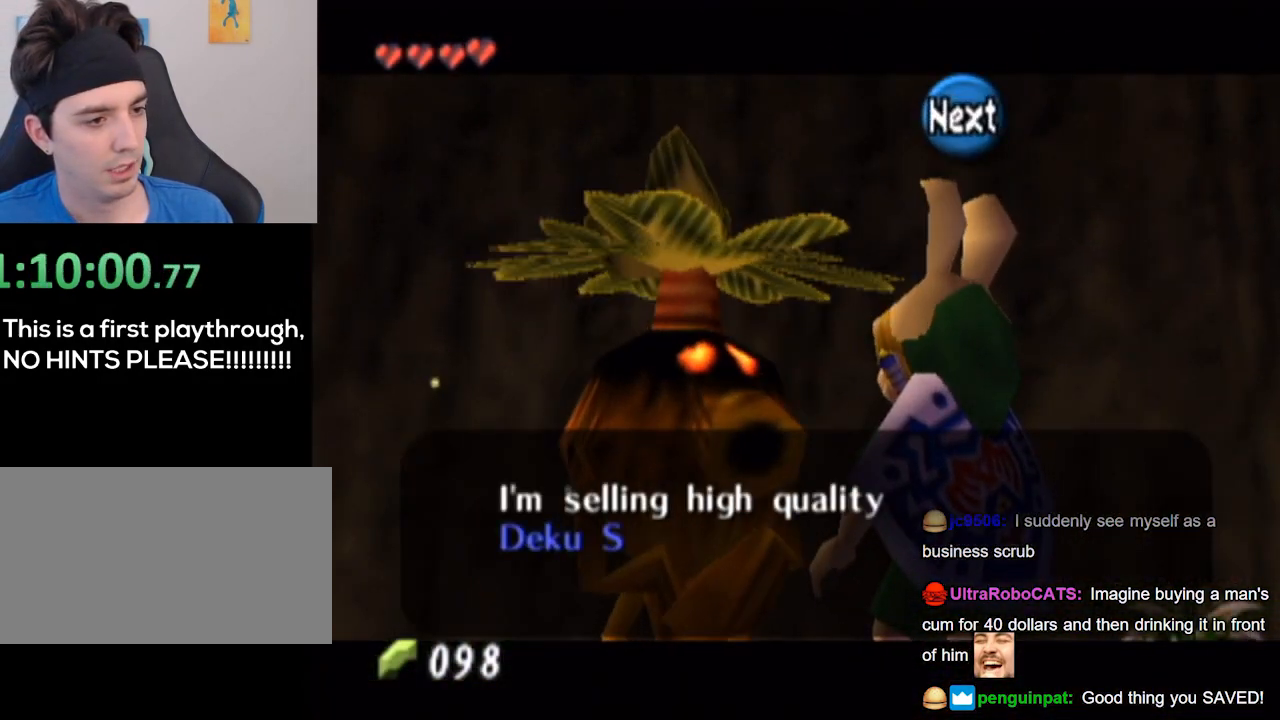
{"buttons": [], "left_stick": "center", "right_stick": "center", "events": []}
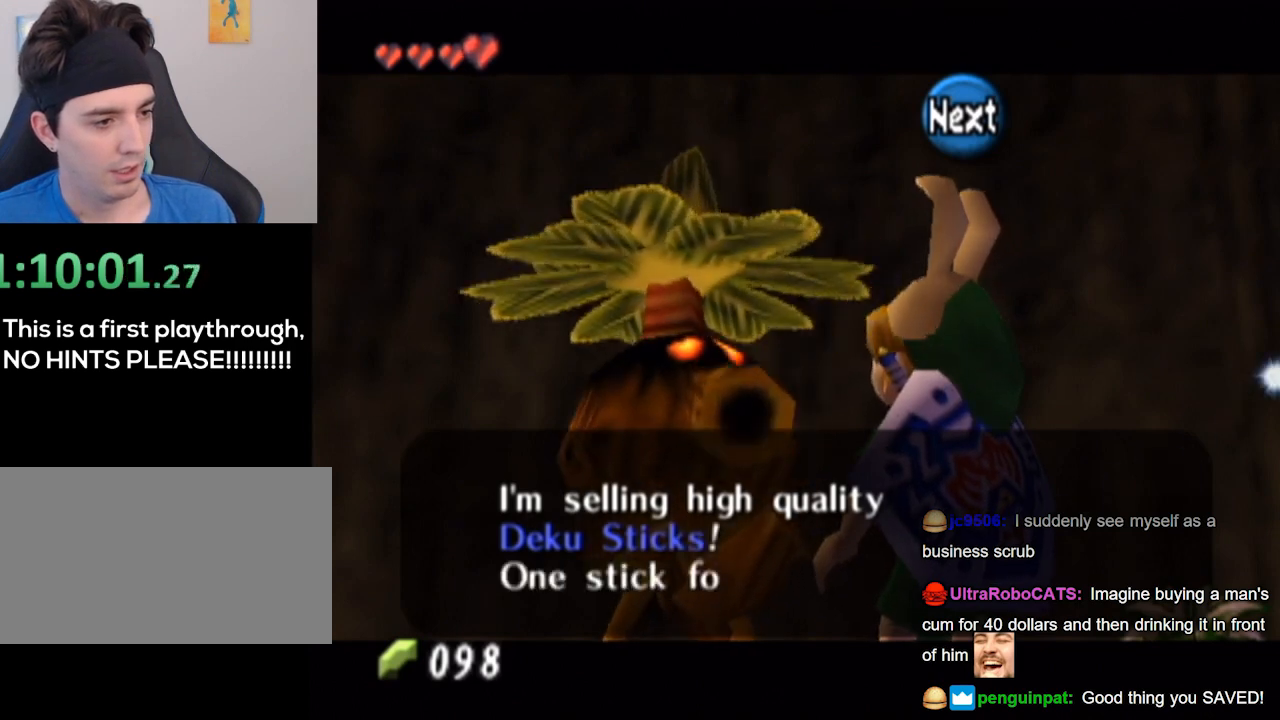
{"buttons": [], "left_stick": "center", "right_stick": "center", "events": []}
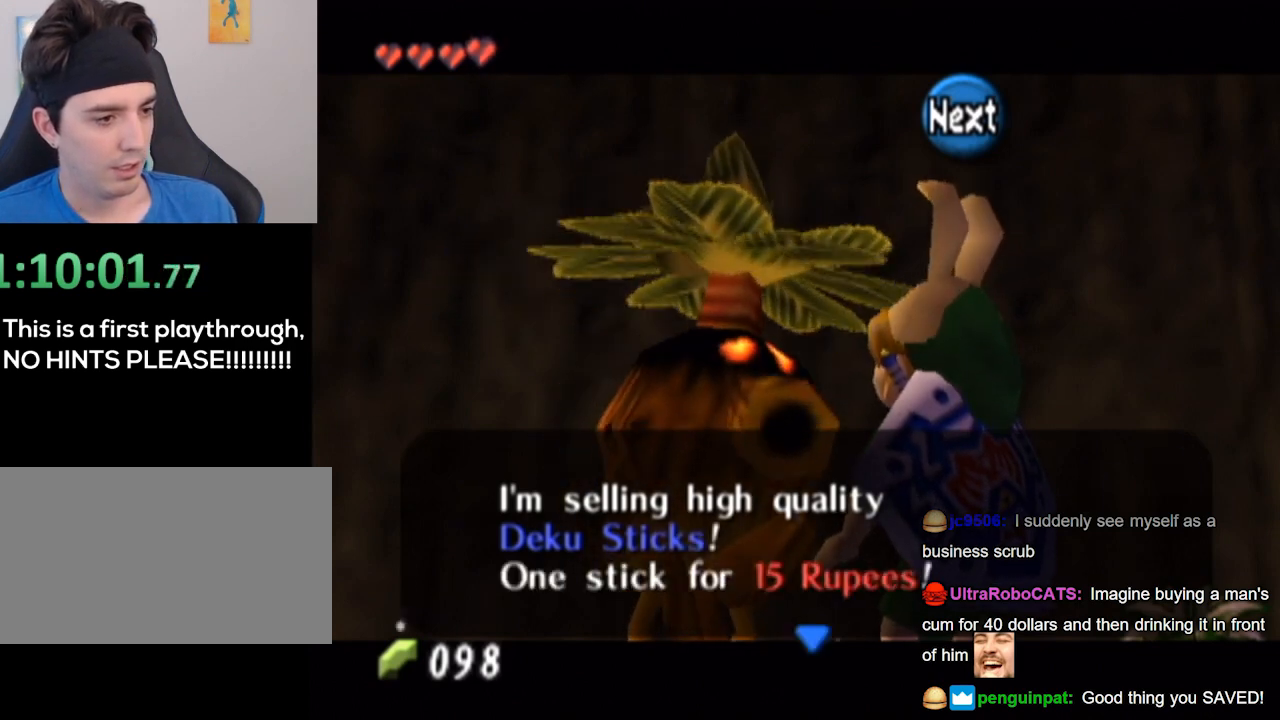
{"buttons": [], "left_stick": "center", "right_stick": "center", "events": []}
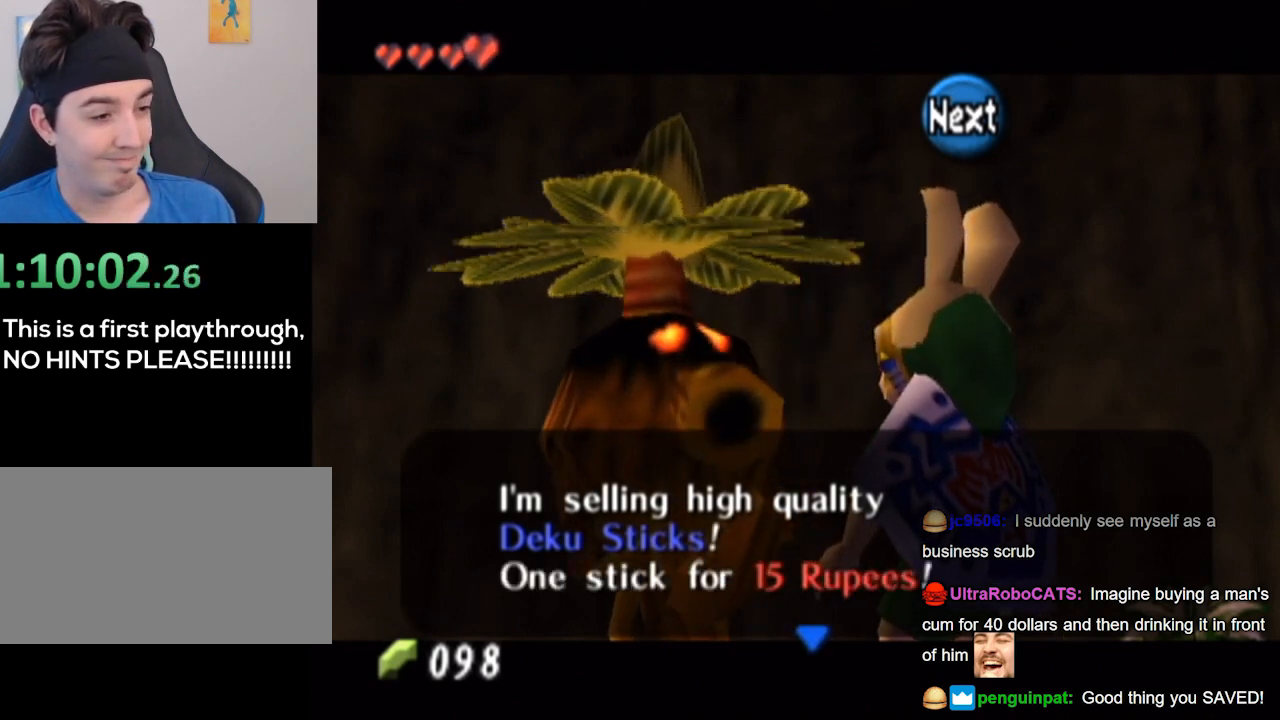
{"buttons": [], "left_stick": "center", "right_stick": "center", "events": []}
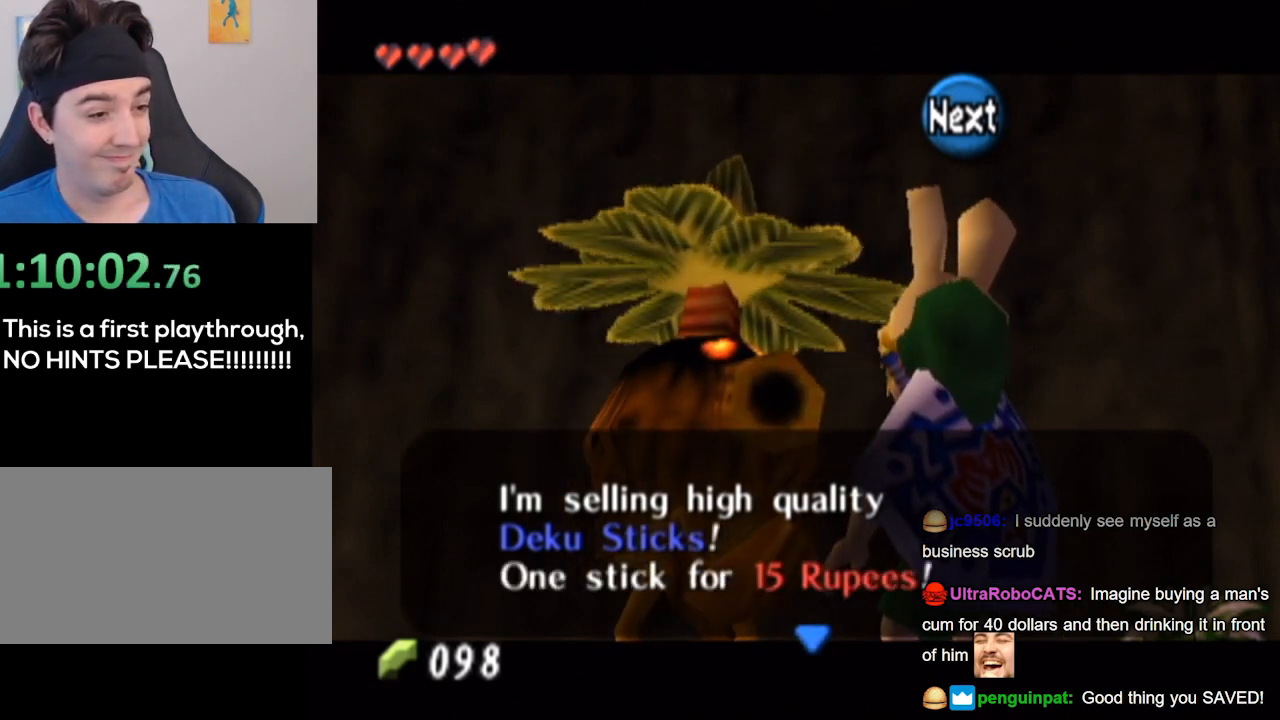
{"buttons": [], "left_stick": "center", "right_stick": "center", "events": [[233, "A", "down"], [367, "A", "up"]]}
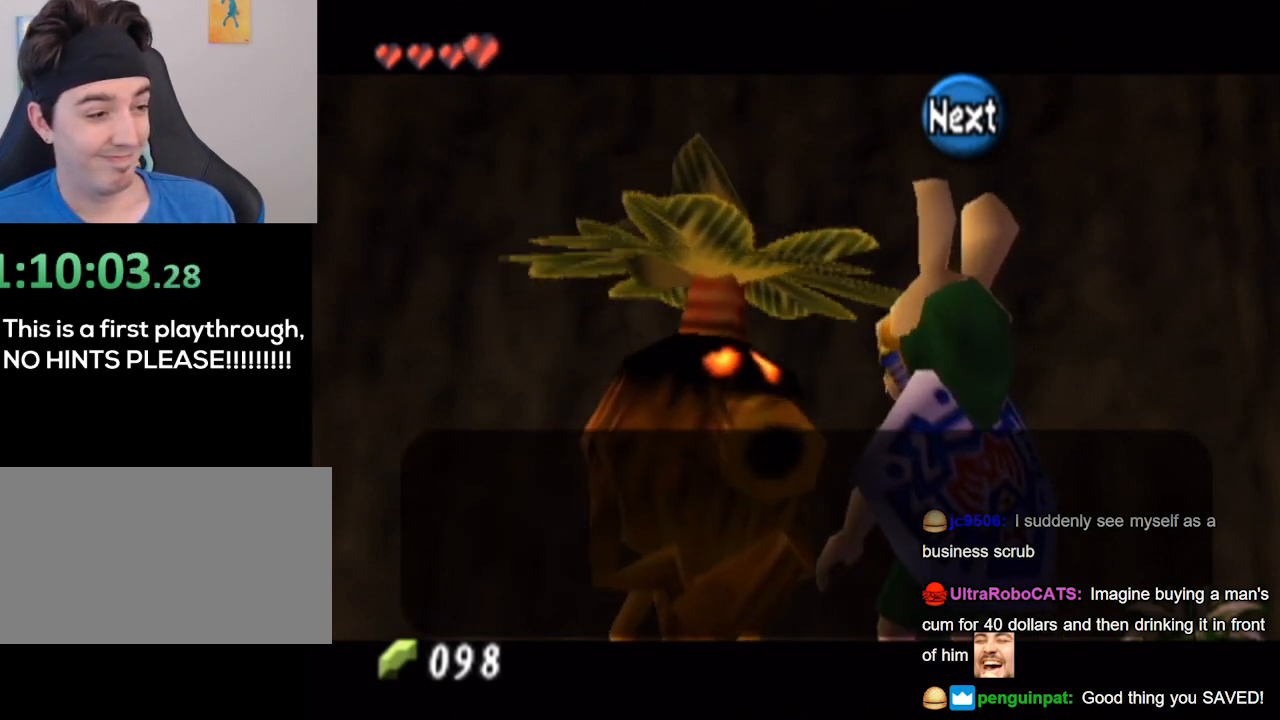
{"buttons": [], "left_stick": "center", "right_stick": "center", "events": []}
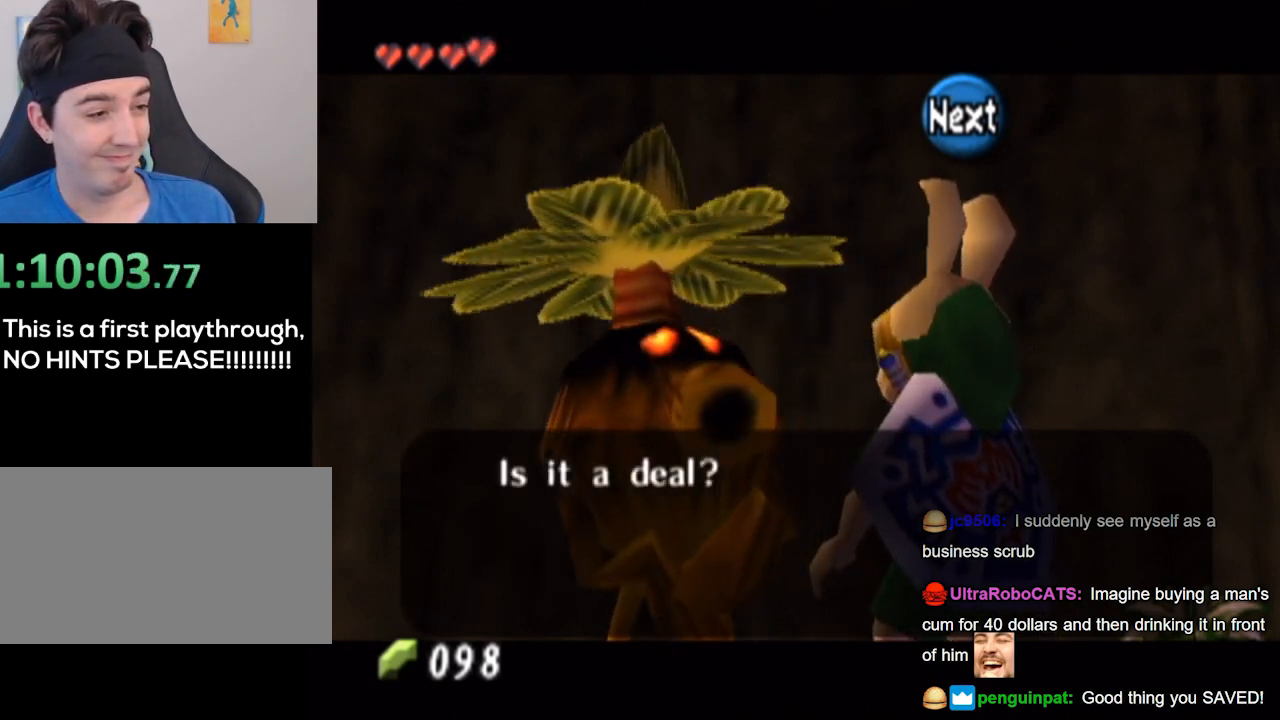
{"buttons": [], "left_stick": "center", "right_stick": "center", "events": []}
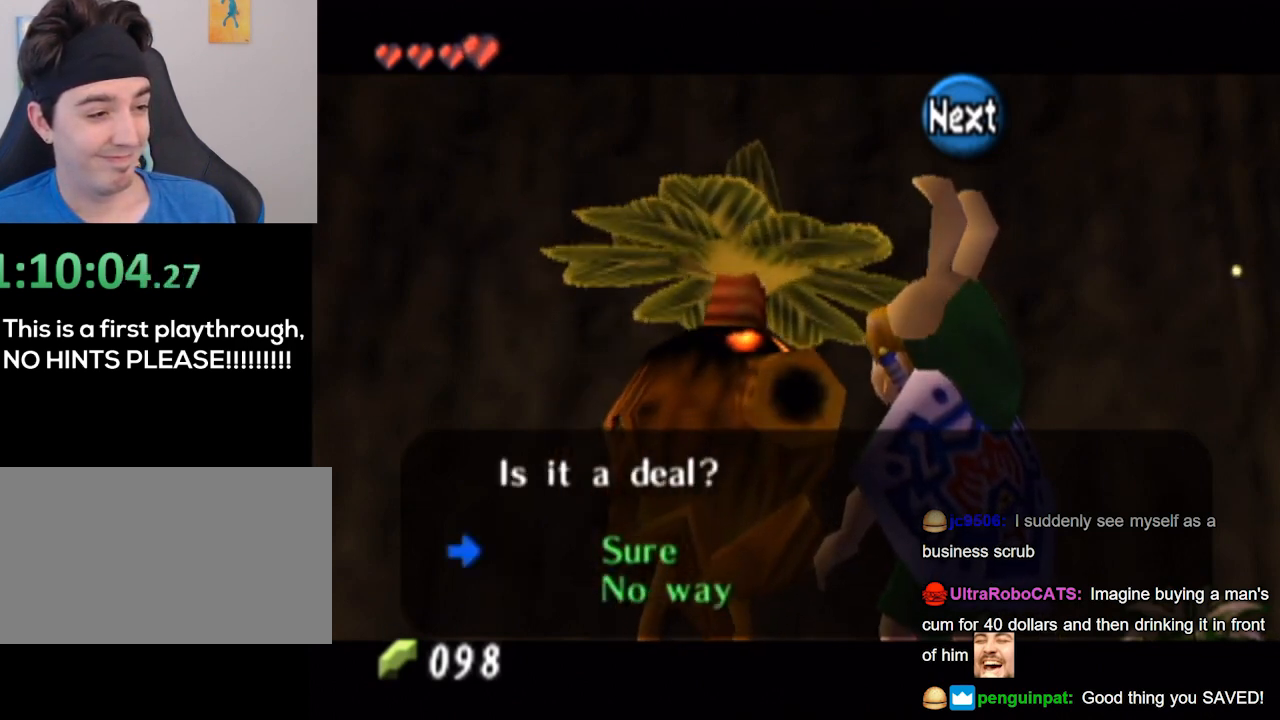
{"buttons": [], "left_stick": "center", "right_stick": "center", "events": [[167, "A", "down"], [267, "A", "up"]]}
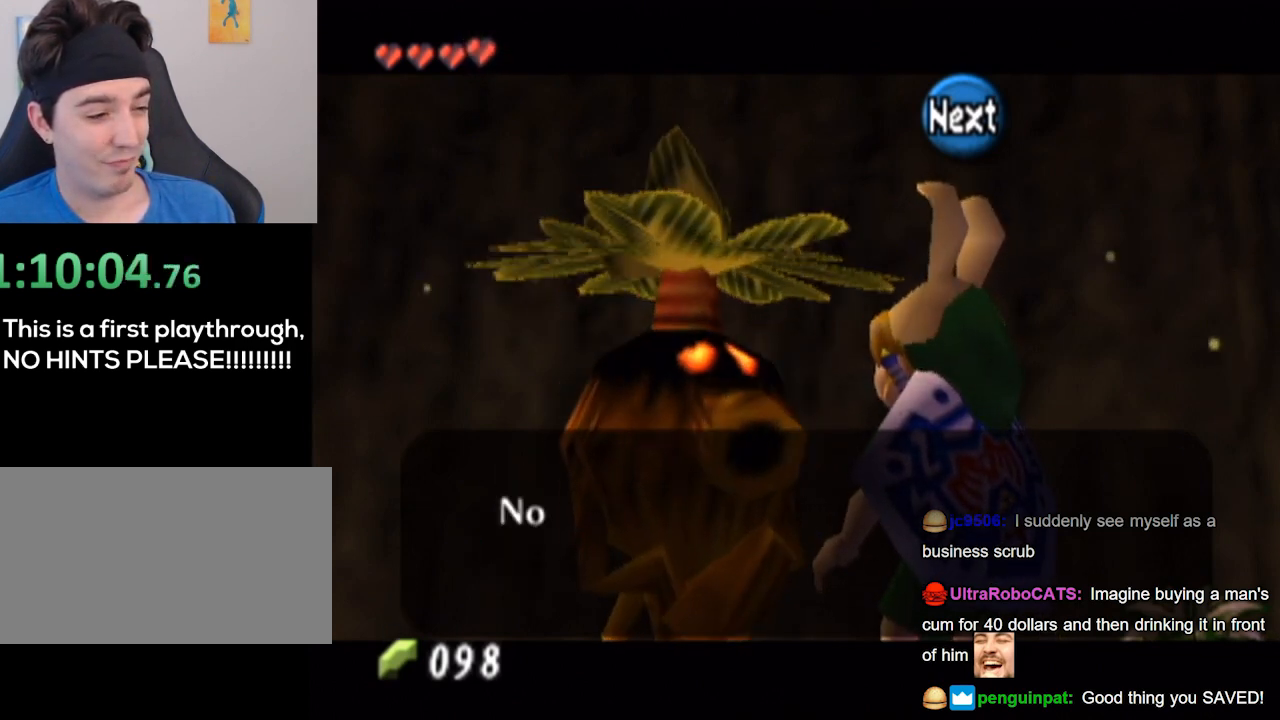
{"buttons": [], "left_stick": "center", "right_stick": "center", "events": []}
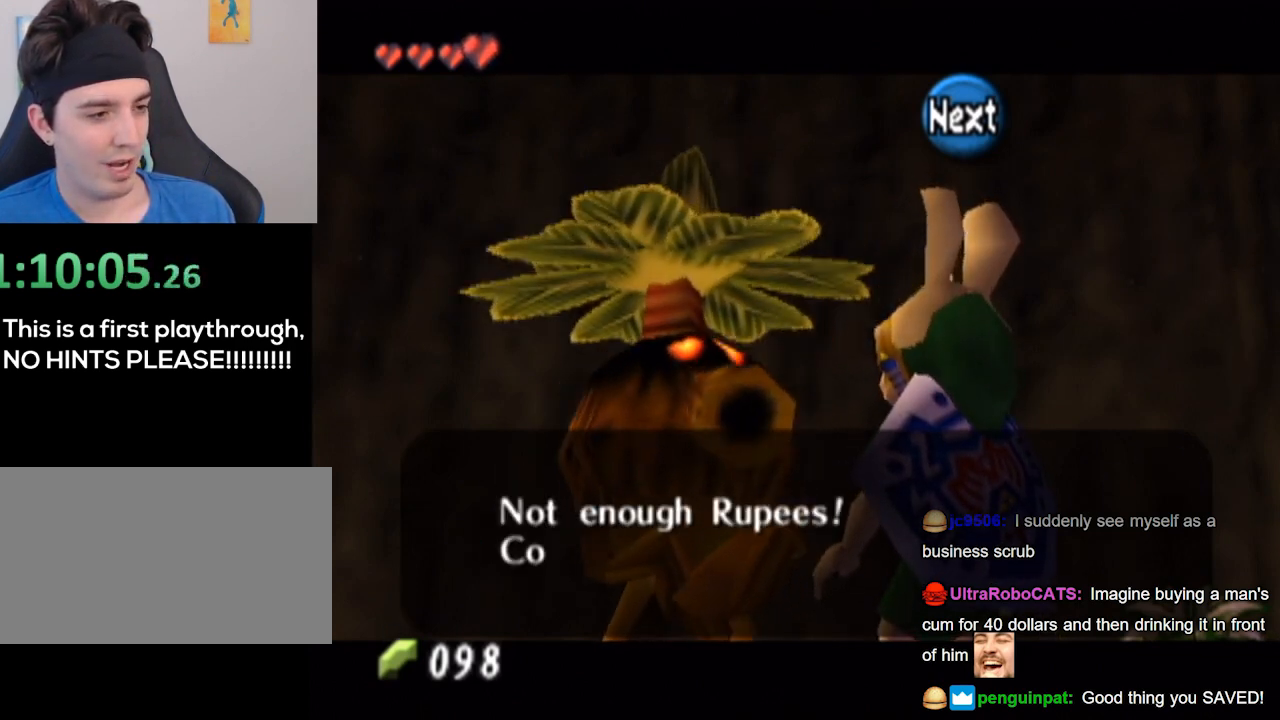
{"buttons": [], "left_stick": "center", "right_stick": "center", "events": [[33, "A", "down"], [133, "A", "up"]]}